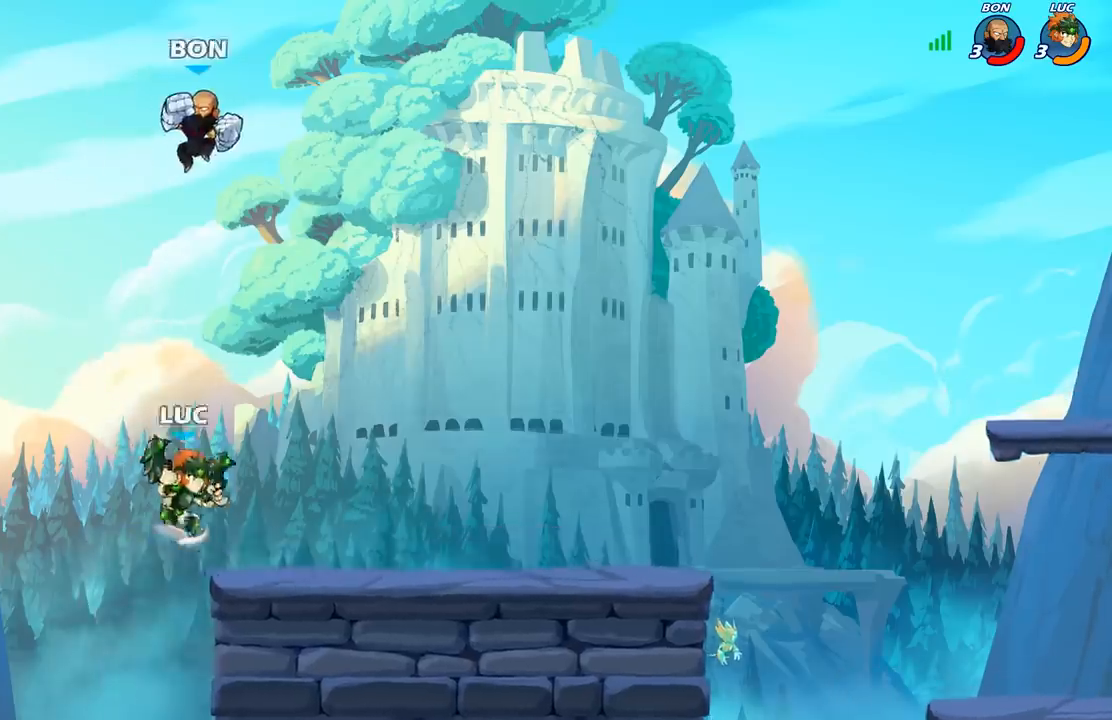
Gameplay with a controller (Xbox layout); each line is a JSON object with the inputs held at the frame after it. "events" lists button and stick changes between this image and that frame as [ms after this image, input, new state], when the widget could be followed in between.
{"buttons": [], "left_stick": "center", "right_stick": "center", "events": [[17, "left_stick", "up-right"], [117, "A", "up"], [200, "A", "down"], [250, "X", "down"], [283, "A", "up"], [300, "left_stick", "center"], [317, "X", "up"]]}
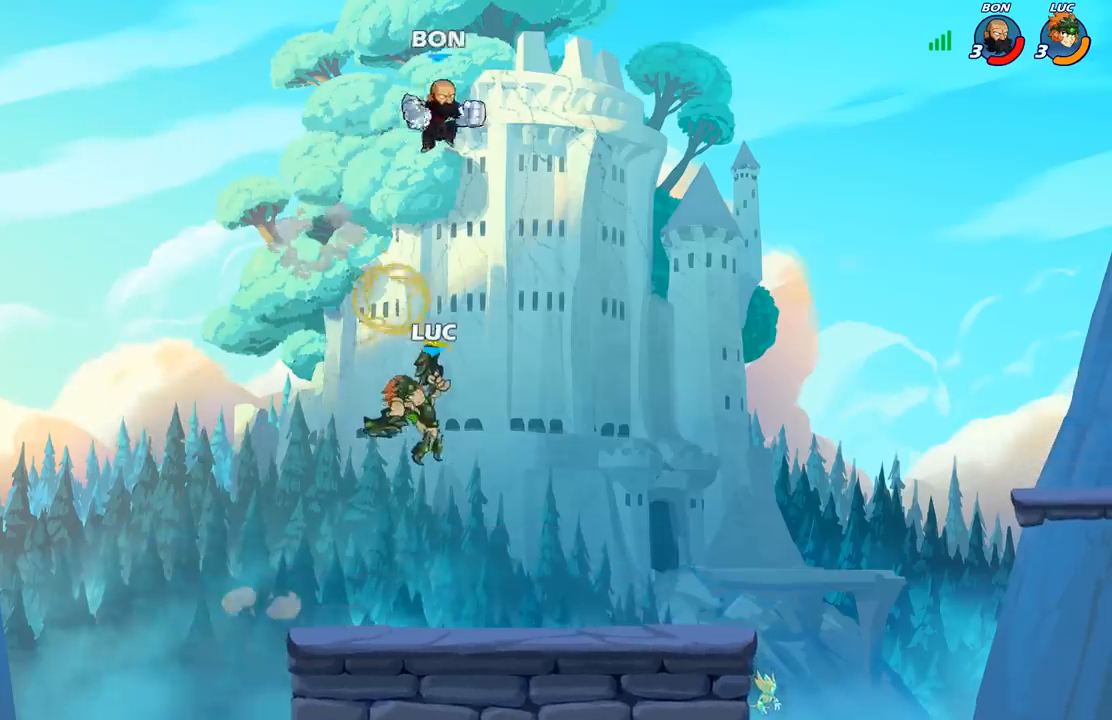
{"buttons": [], "left_stick": "up-left", "right_stick": "center", "events": [[283, "left_stick", "down-left"], [467, "left_stick", "up-left"]]}
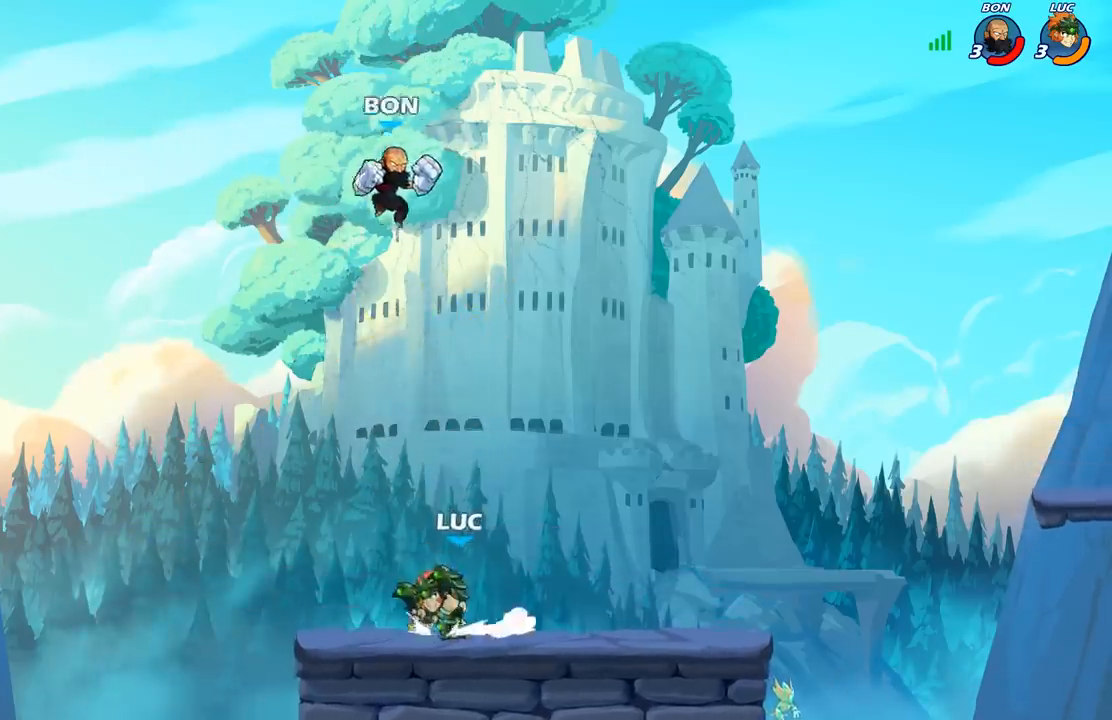
{"buttons": [], "left_stick": "center", "right_stick": "center", "events": [[200, "left_stick", "up-right"], [267, "left_stick", "down-right"], [333, "B", "down"], [333, "left_stick", "down"], [433, "B", "up"], [467, "left_stick", "center"]]}
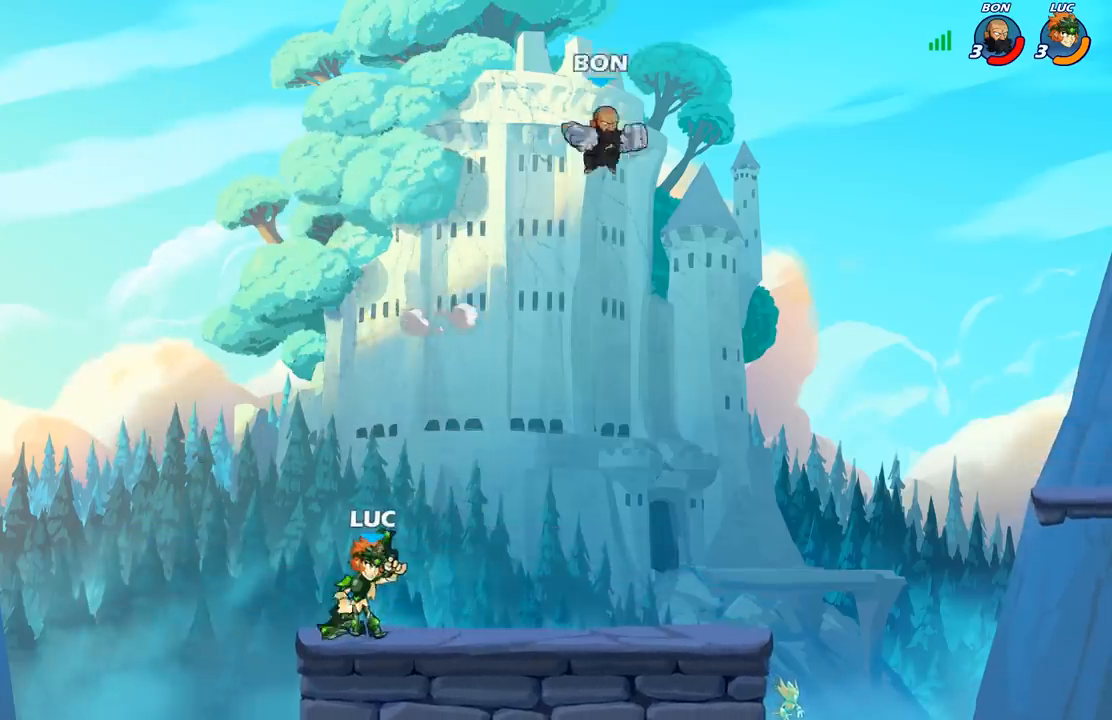
{"buttons": [], "left_stick": "center", "right_stick": "center", "events": [[133, "left_stick", "up-left"], [400, "left_stick", "center"]]}
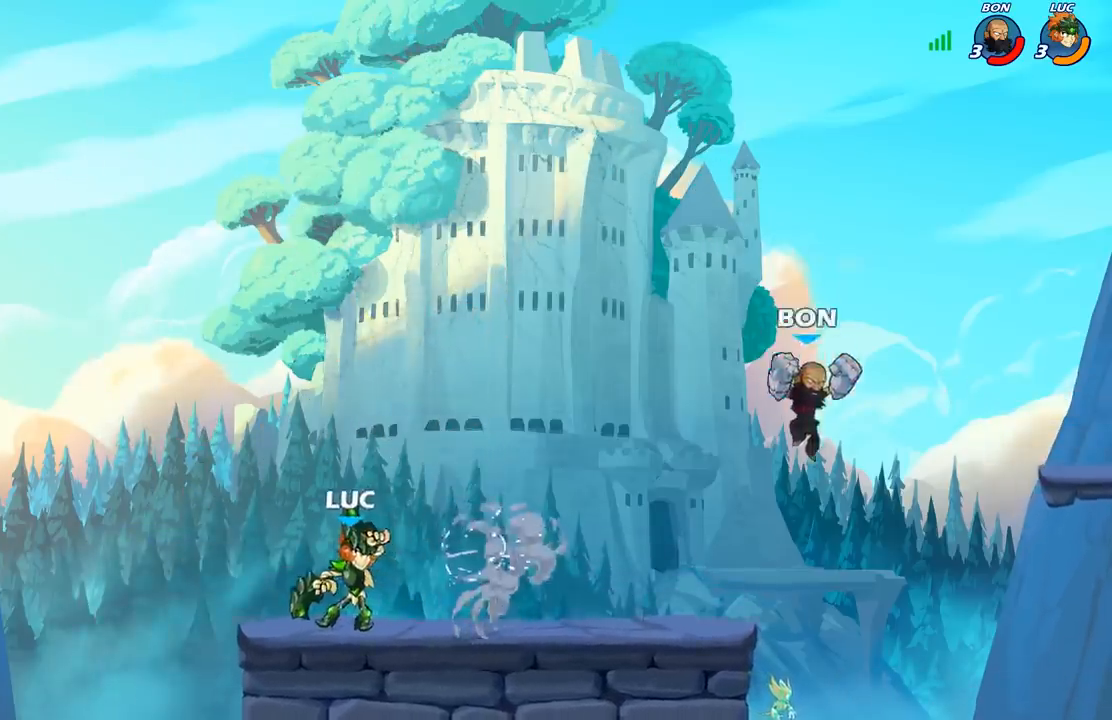
{"buttons": ["R2"], "left_stick": "right", "right_stick": "center", "events": [[150, "left_stick", "right"], [417, "R2", "down"]]}
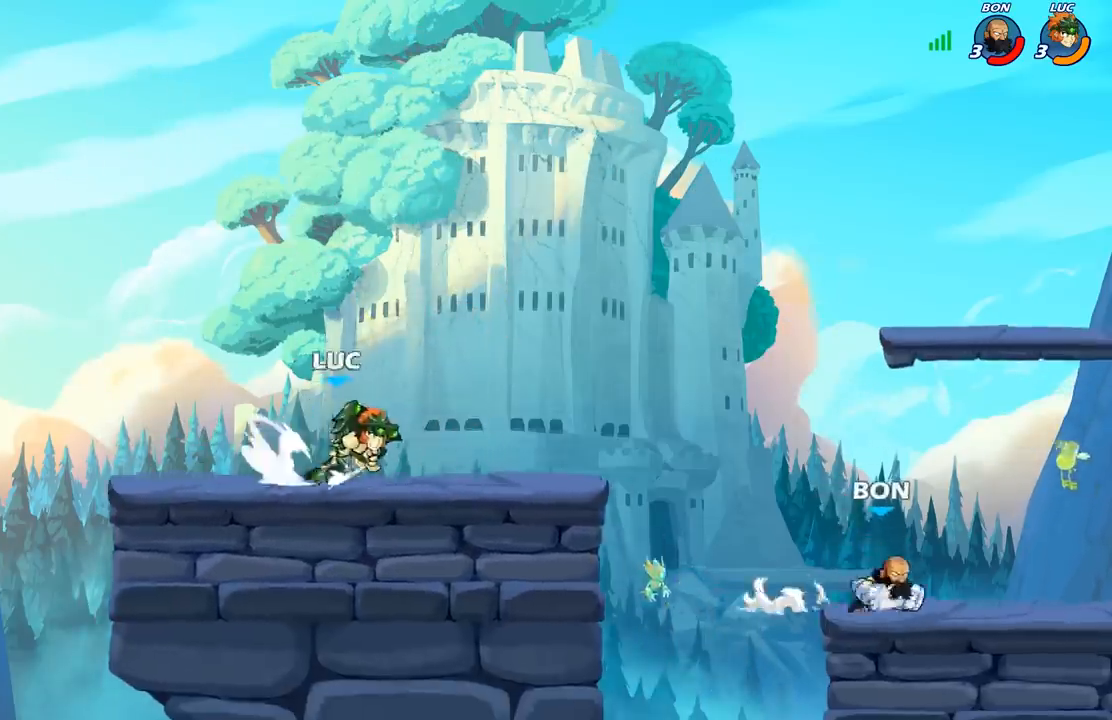
{"buttons": [], "left_stick": "center", "right_stick": "center", "events": [[133, "R2", "up"], [167, "left_stick", "down"], [233, "R2", "down"], [283, "X", "down"], [367, "R2", "up"], [400, "X", "up"], [500, "left_stick", "center"]]}
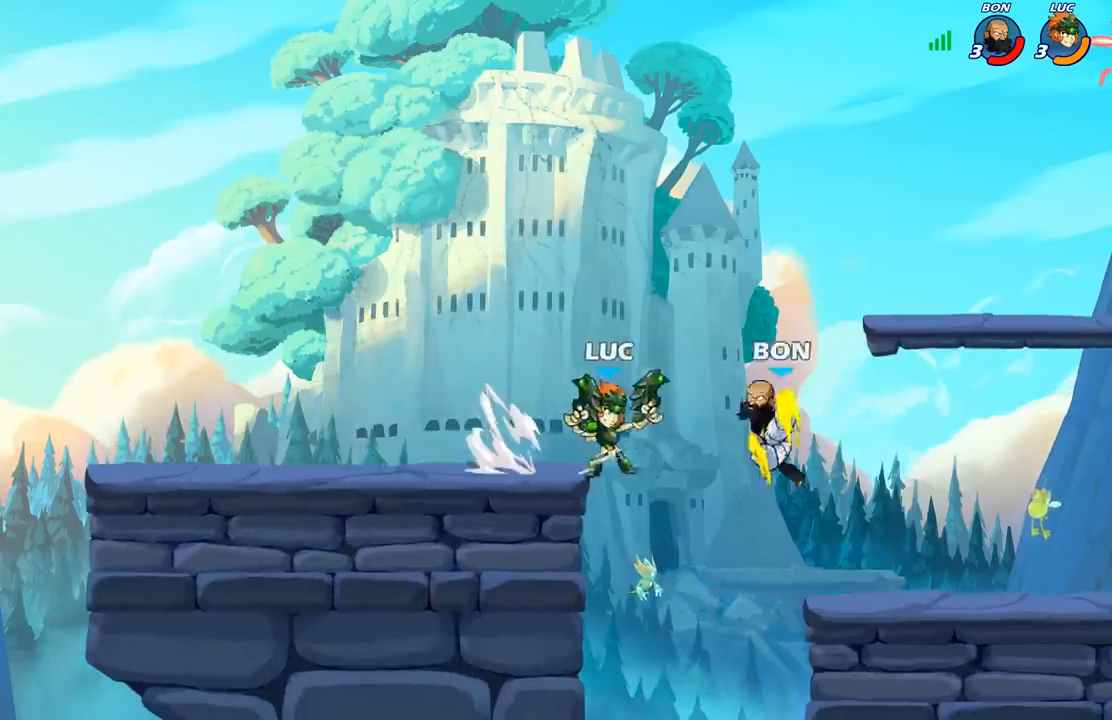
{"buttons": [], "left_stick": "left", "right_stick": "center", "events": [[467, "left_stick", "left"]]}
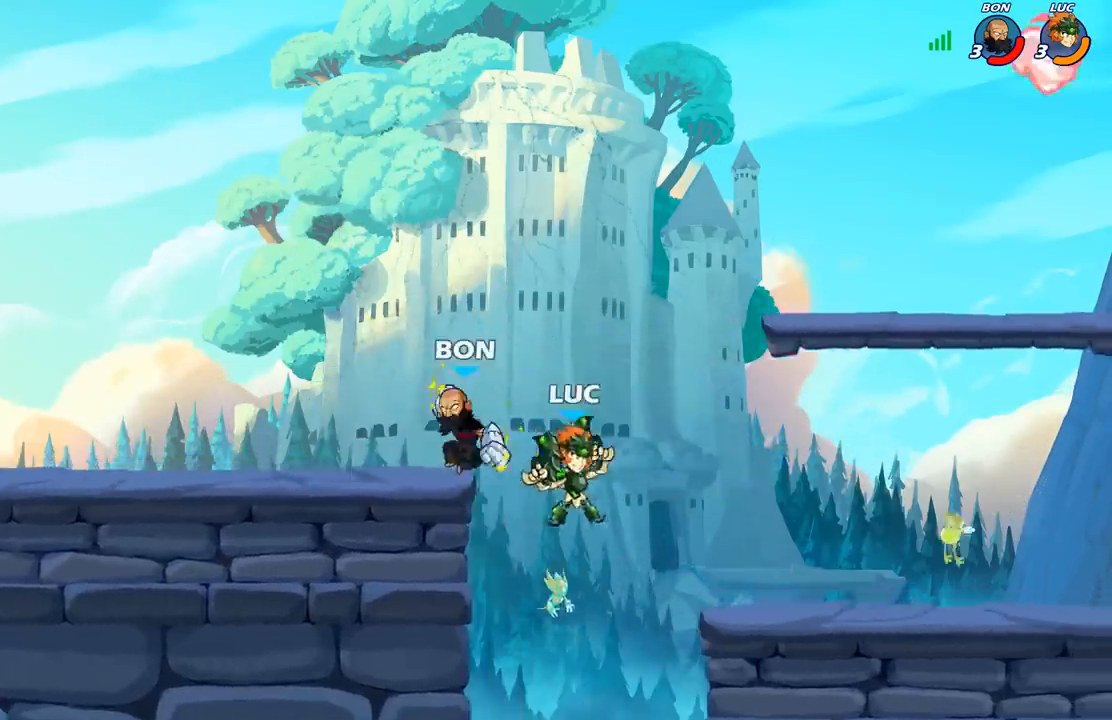
{"buttons": [], "left_stick": "center", "right_stick": "center", "events": [[183, "X", "down"], [183, "left_stick", "center"], [267, "X", "up"]]}
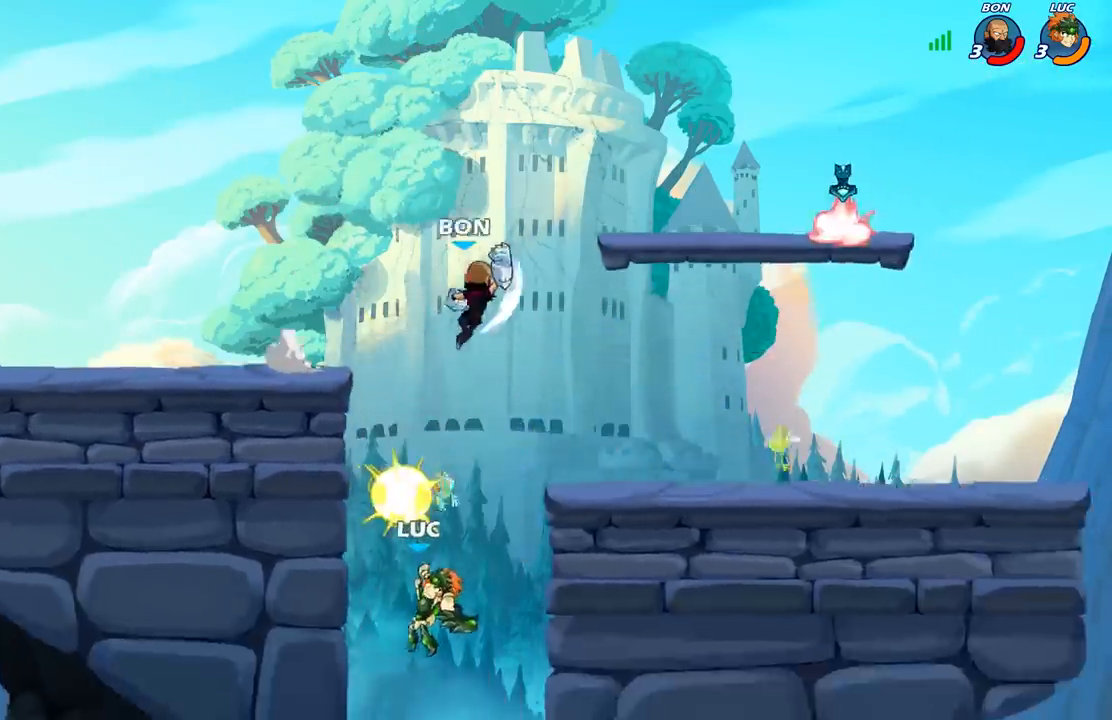
{"buttons": ["A"], "left_stick": "up-left", "right_stick": "center", "events": [[217, "A", "down"], [217, "left_stick", "up-left"], [350, "A", "up"], [417, "A", "down"]]}
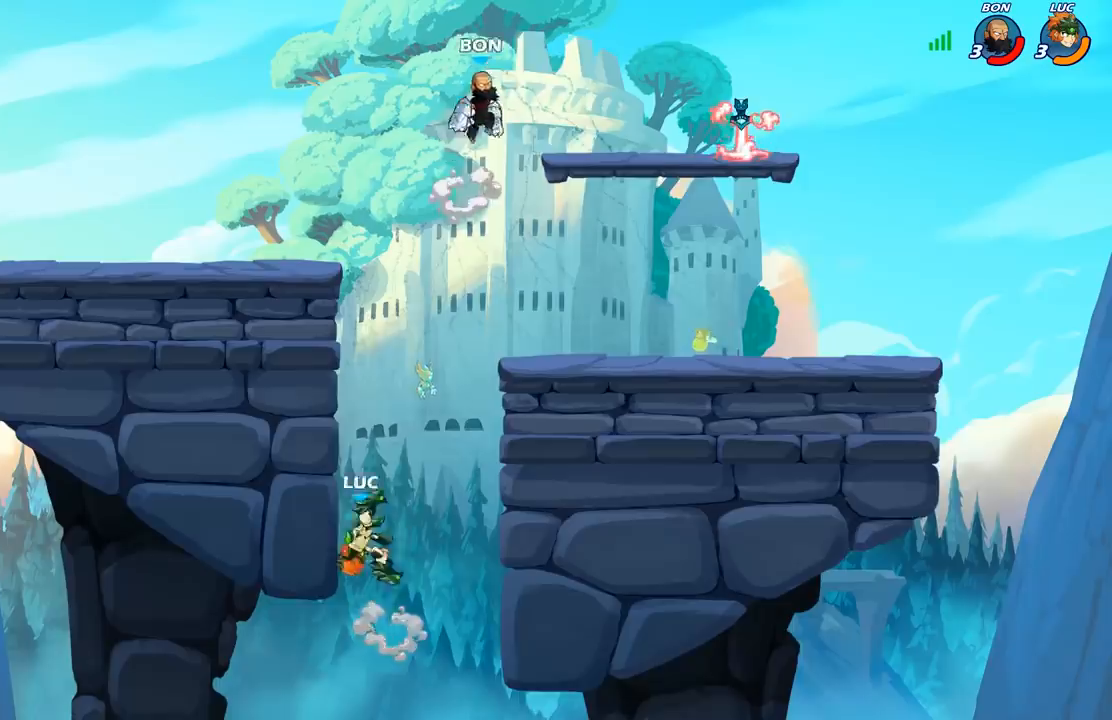
{"buttons": ["A"], "left_stick": "up-right", "right_stick": "center", "events": [[100, "A", "up"], [117, "left_stick", "up-right"], [283, "A", "down"], [400, "A", "up"], [450, "A", "down"]]}
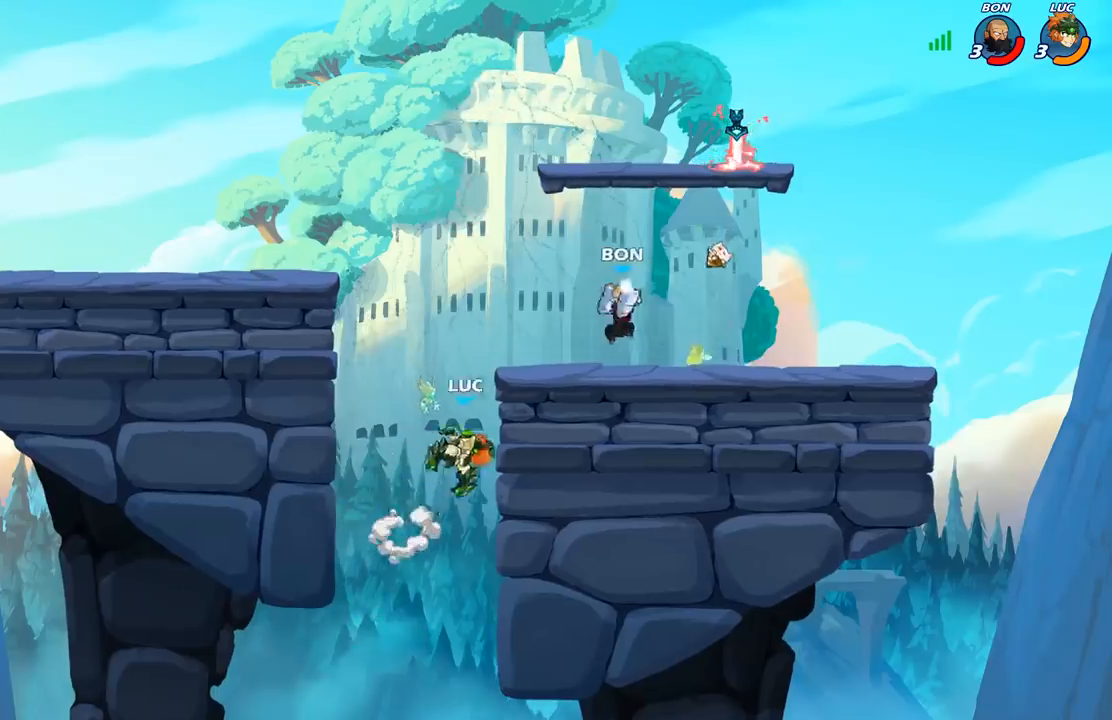
{"buttons": [], "left_stick": "right", "right_stick": "center", "events": [[17, "X", "down"], [67, "A", "up"], [67, "left_stick", "right"], [67, "right_stick", "down-left"], [117, "X", "up"], [117, "right_stick", "center"]]}
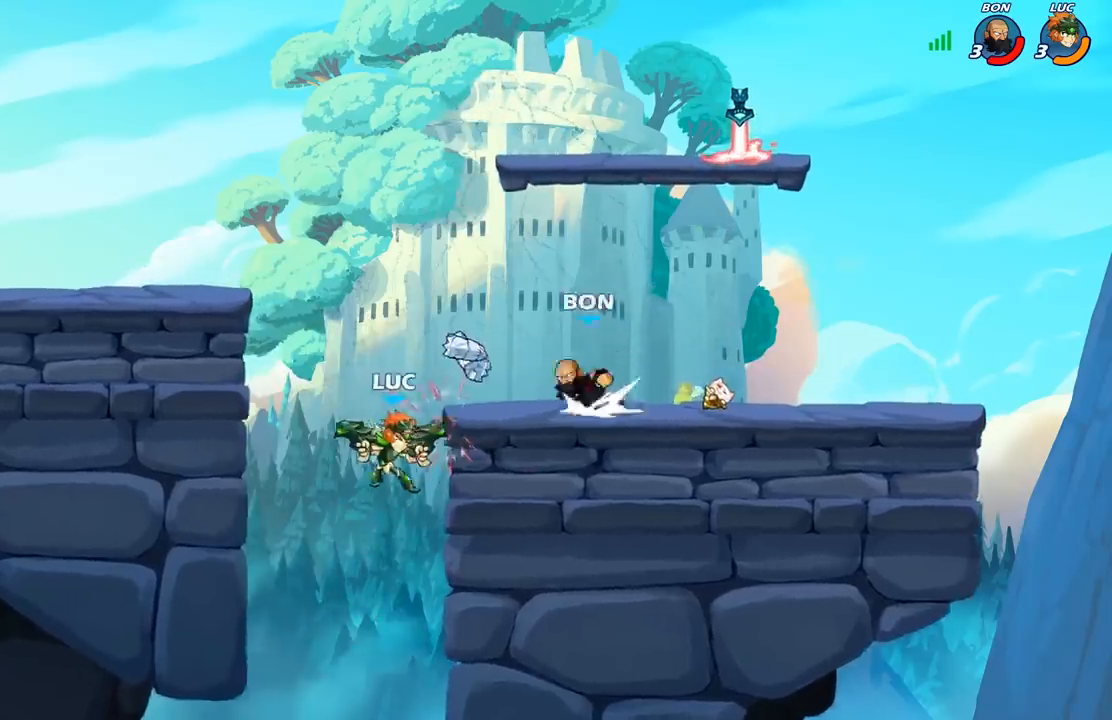
{"buttons": [], "left_stick": "center", "right_stick": "center", "events": [[183, "A", "down"], [283, "A", "up"], [283, "B", "down"], [300, "left_stick", "up"], [350, "left_stick", "center"], [400, "B", "up"]]}
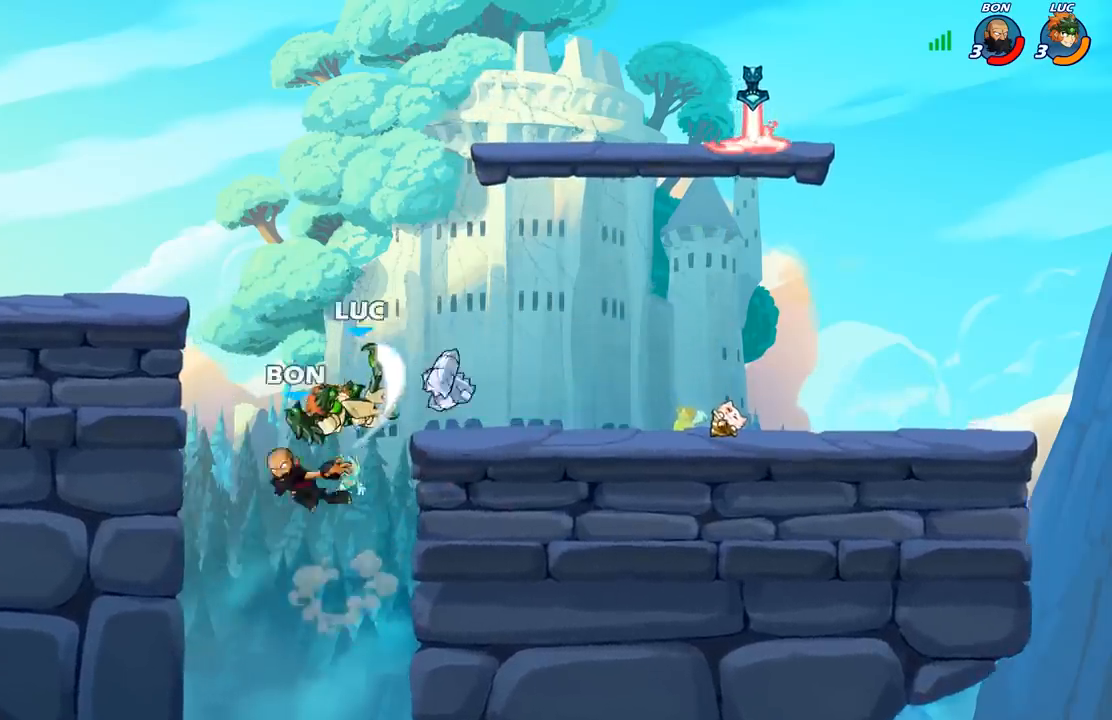
{"buttons": [], "left_stick": "up-right", "right_stick": "center", "events": [[100, "left_stick", "left"], [283, "left_stick", "up-left"], [400, "left_stick", "up-right"]]}
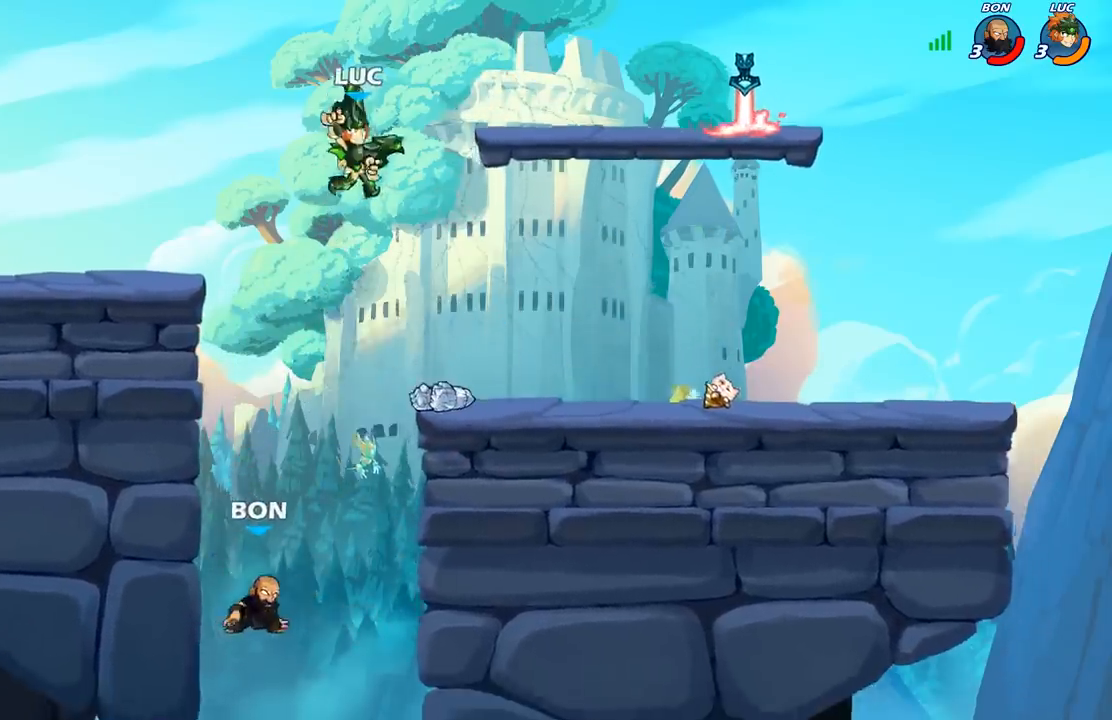
{"buttons": [], "left_stick": "right", "right_stick": "center", "events": [[167, "left_stick", "right"]]}
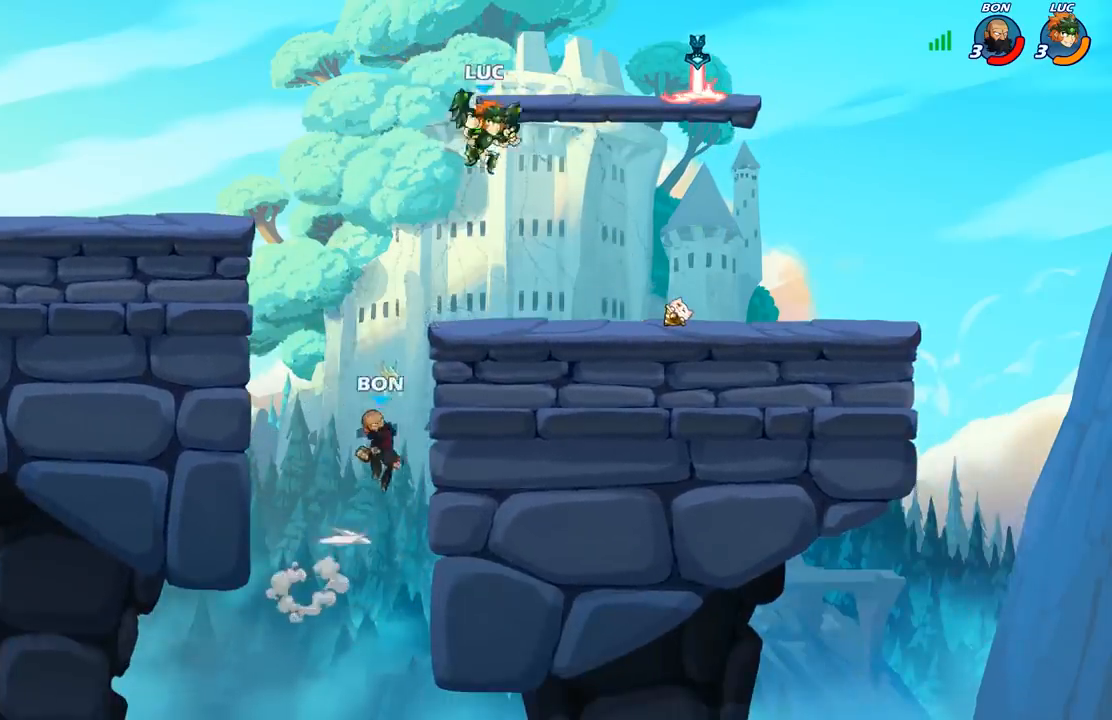
{"buttons": [], "left_stick": "center", "right_stick": "center", "events": [[33, "left_stick", "down"], [100, "left_stick", "left"], [150, "X", "down"], [250, "X", "up"], [317, "left_stick", "center"]]}
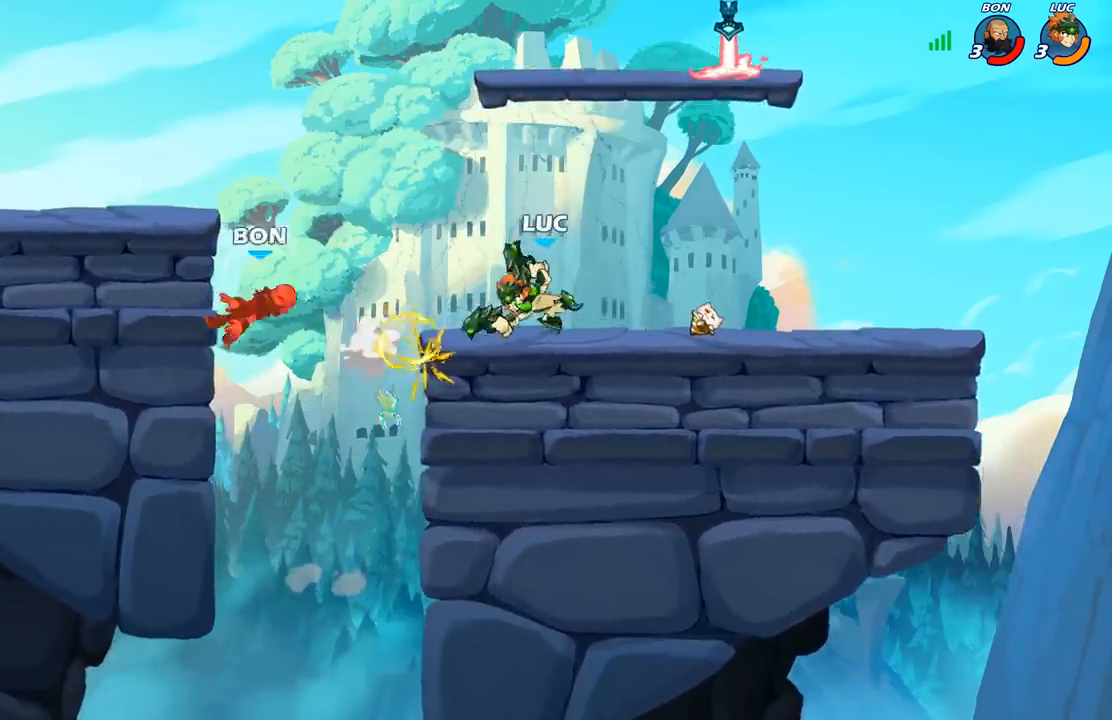
{"buttons": [], "left_stick": "center", "right_stick": "center", "events": [[283, "left_stick", "right"], [367, "X", "down"], [433, "X", "up"], [433, "left_stick", "center"]]}
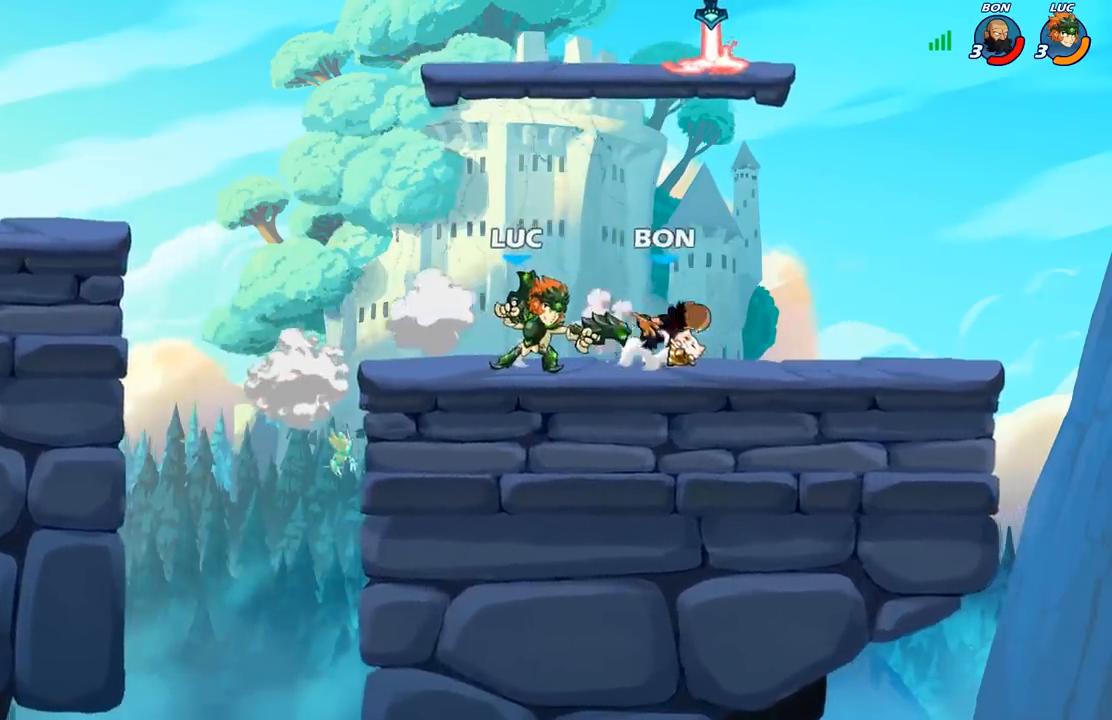
{"buttons": [], "left_stick": "up-left", "right_stick": "center", "events": [[267, "A", "down"], [267, "left_stick", "right"], [317, "X", "down"], [367, "A", "up"], [383, "X", "up"], [383, "left_stick", "up-left"]]}
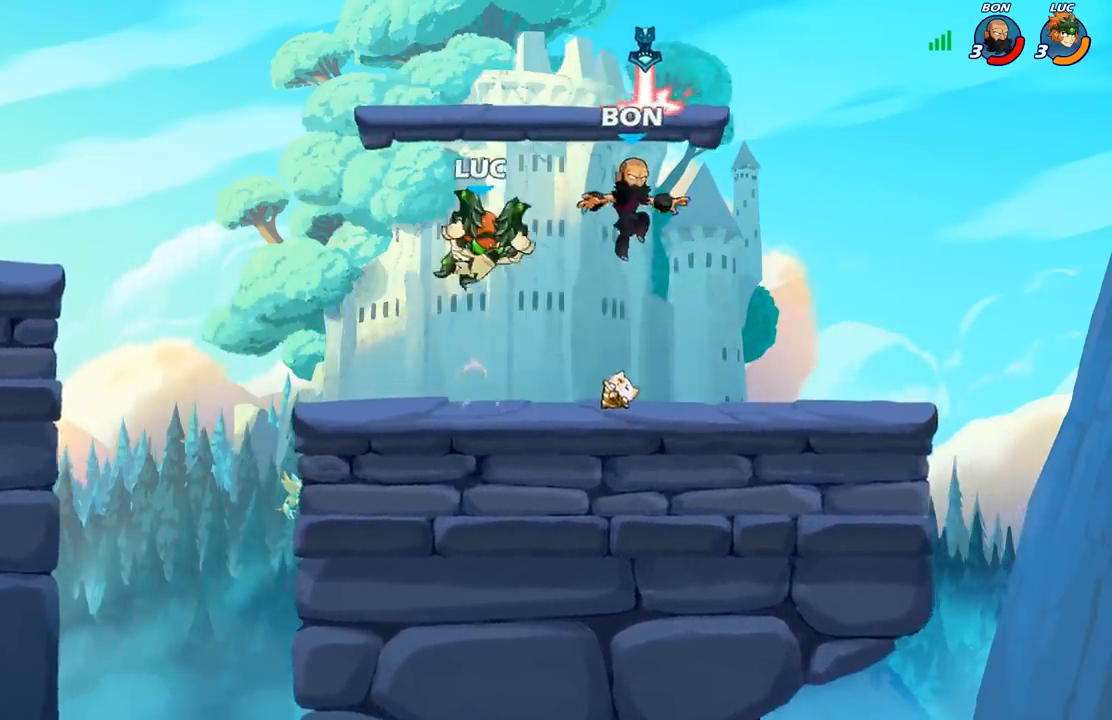
{"buttons": ["R2"], "left_stick": "up-right", "right_stick": "center", "events": [[200, "left_stick", "up-right"], [367, "R2", "down"]]}
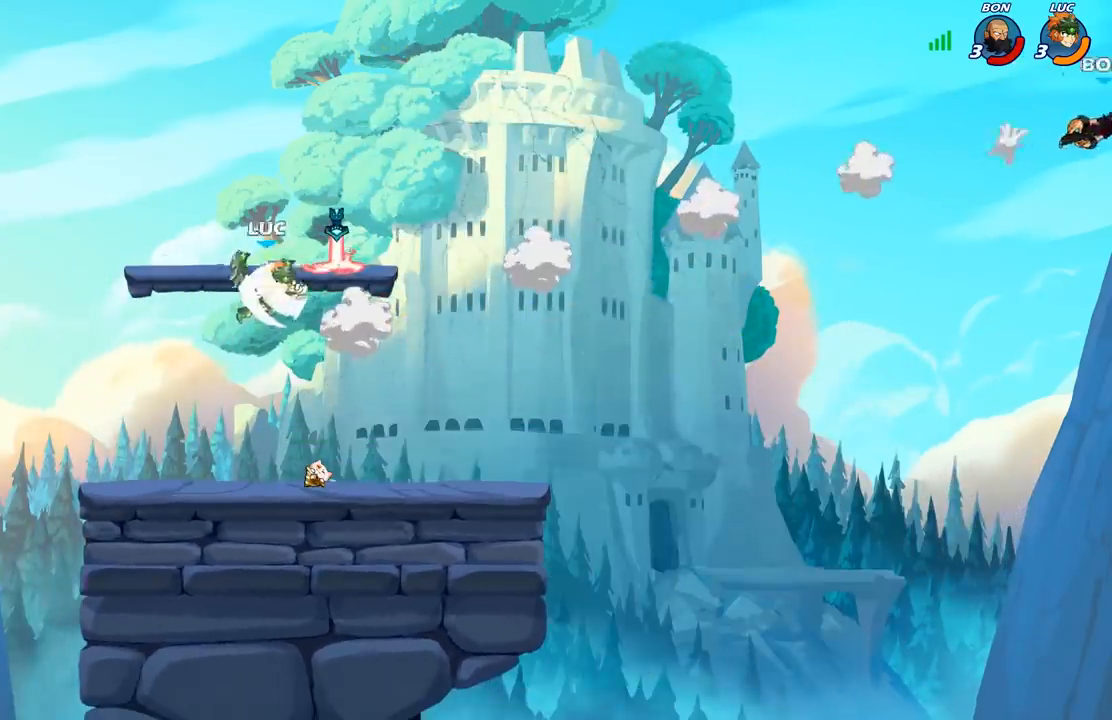
{"buttons": [], "left_stick": "center", "right_stick": "center", "events": [[83, "R2", "up"], [100, "left_stick", "up-left"], [150, "A", "down"], [283, "A", "up"], [483, "left_stick", "center"]]}
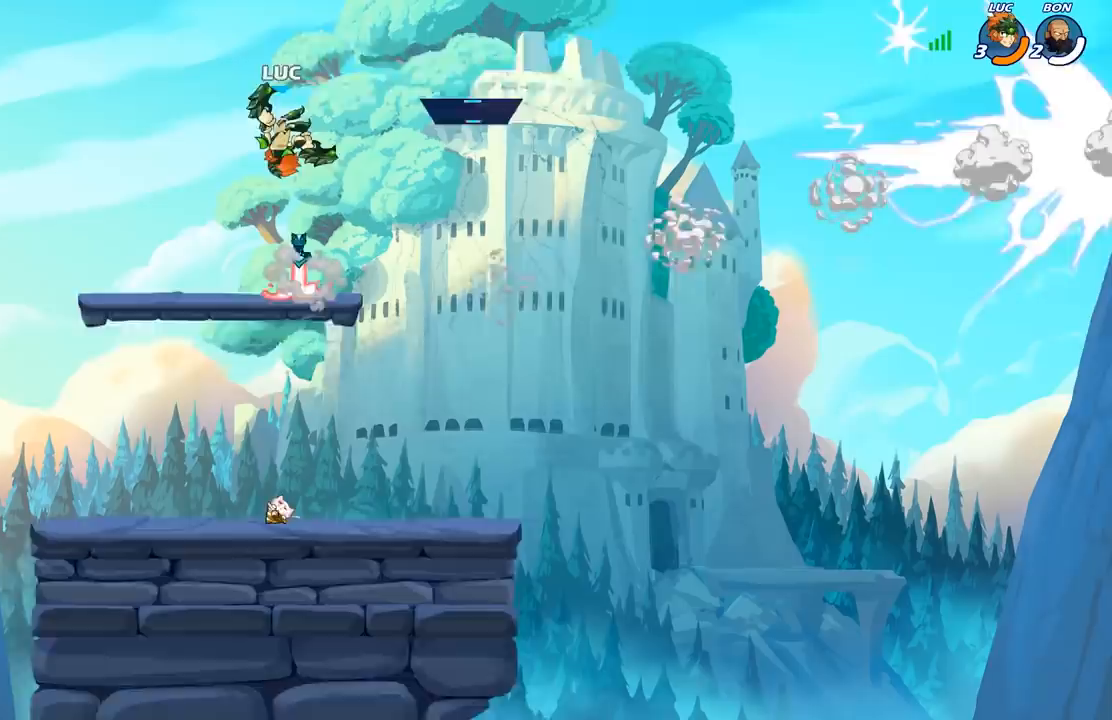
{"buttons": [], "left_stick": "center", "right_stick": "center", "events": [[217, "B", "down"], [300, "B", "up"]]}
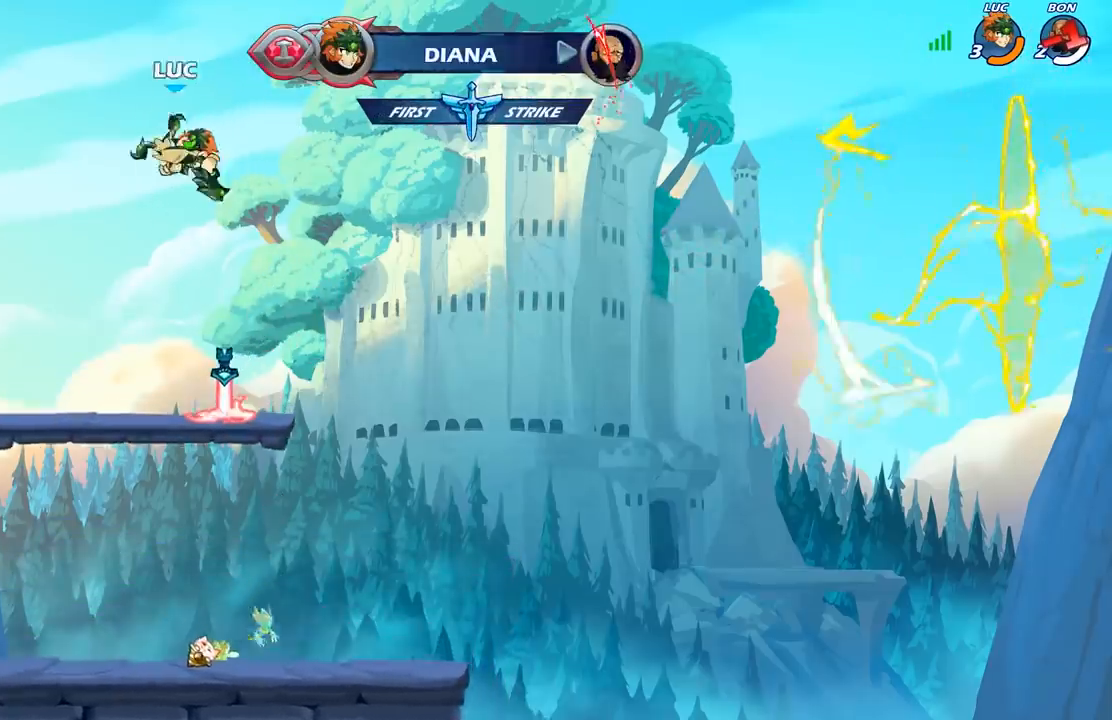
{"buttons": [], "left_stick": "center", "right_stick": "center", "events": []}
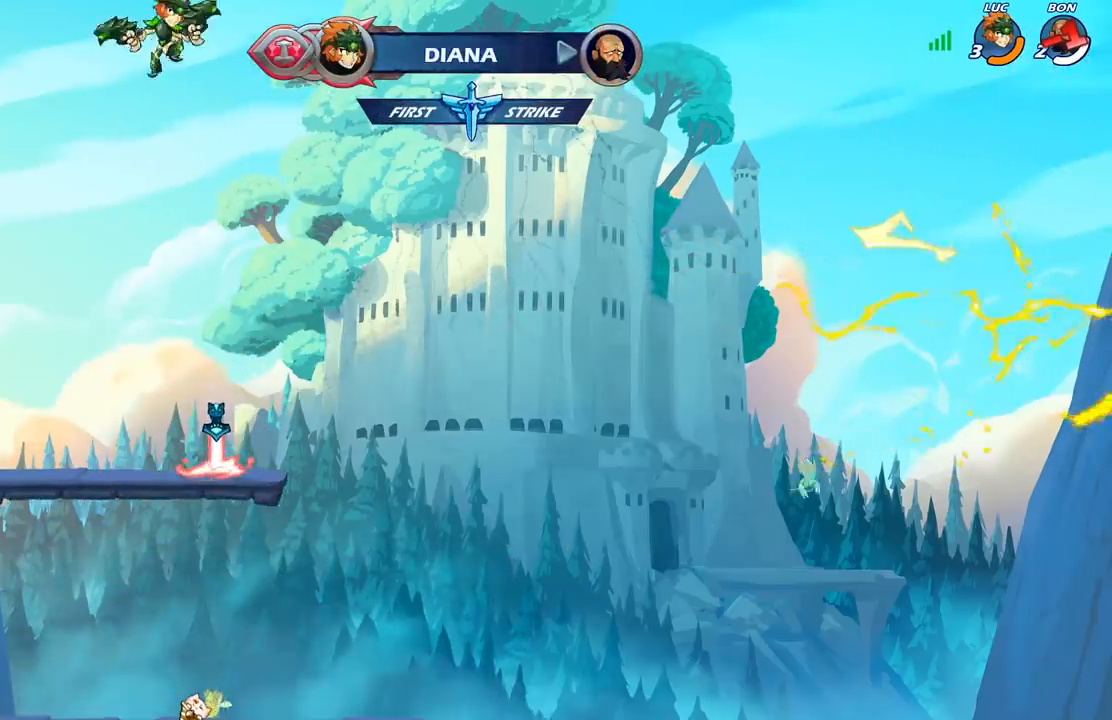
{"buttons": [], "left_stick": "up", "right_stick": "center", "events": [[100, "left_stick", "right"], [333, "left_stick", "up"], [400, "R1", "down"], [450, "R1", "up"]]}
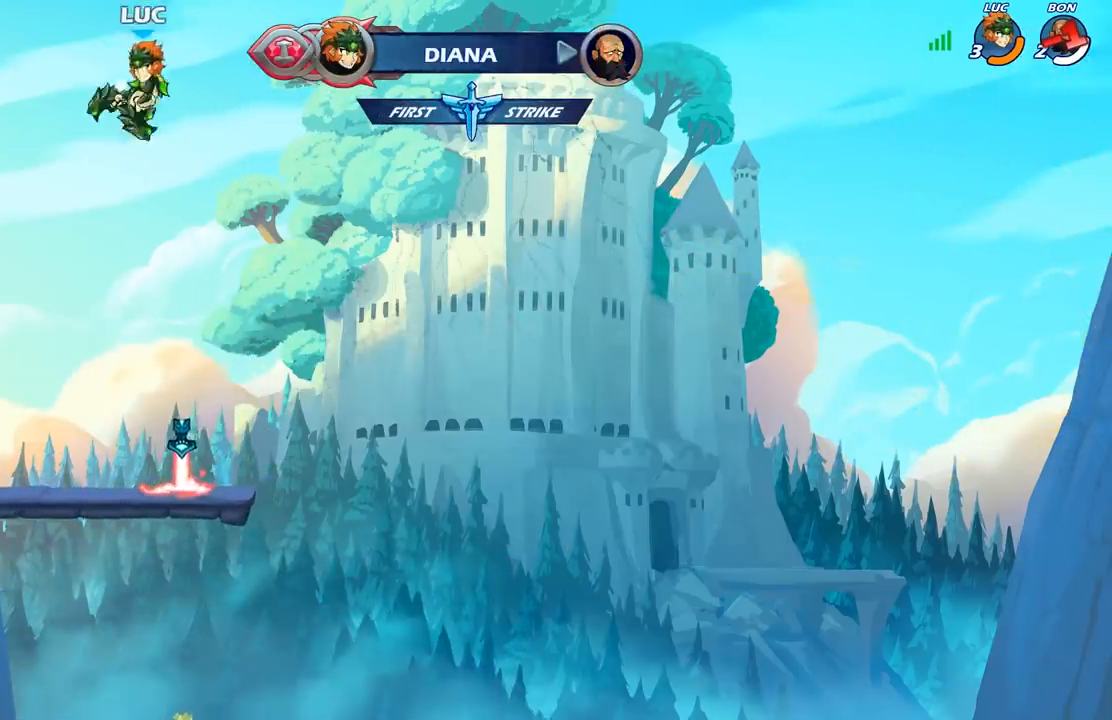
{"buttons": [], "left_stick": "center", "right_stick": "center", "events": [[117, "left_stick", "center"]]}
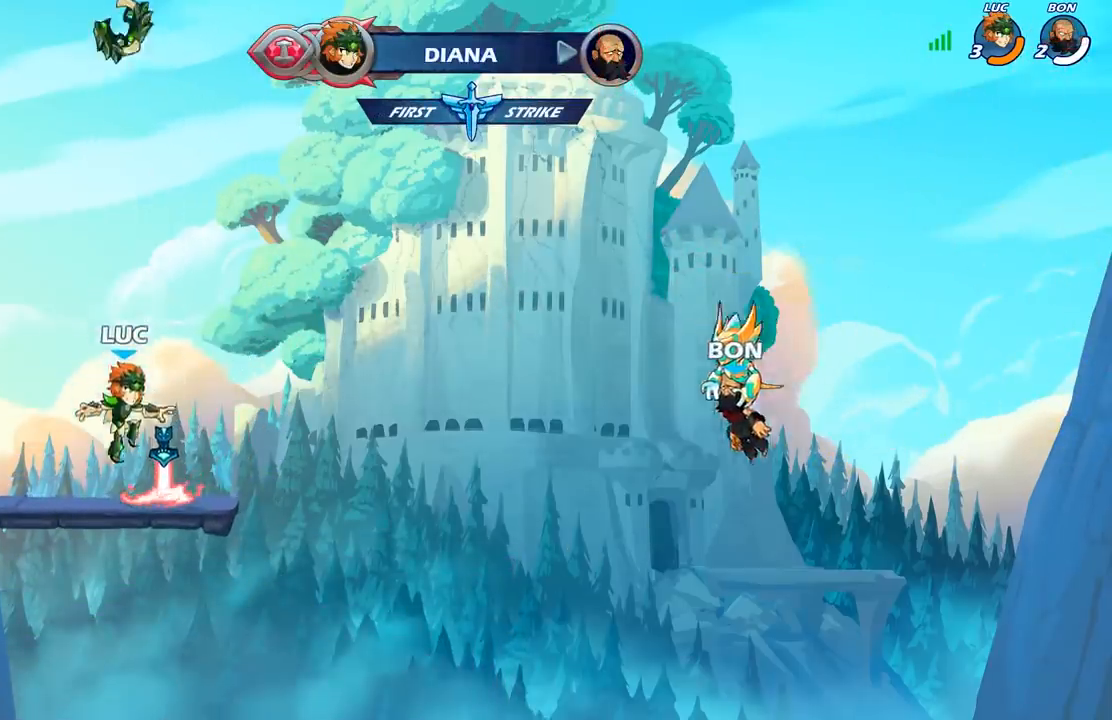
{"buttons": [], "left_stick": "center", "right_stick": "center", "events": [[50, "R1", "down"], [100, "A", "down"], [183, "R1", "up"], [233, "A", "up"], [350, "A", "down"], [417, "X", "down"], [483, "A", "up"], [500, "X", "up"]]}
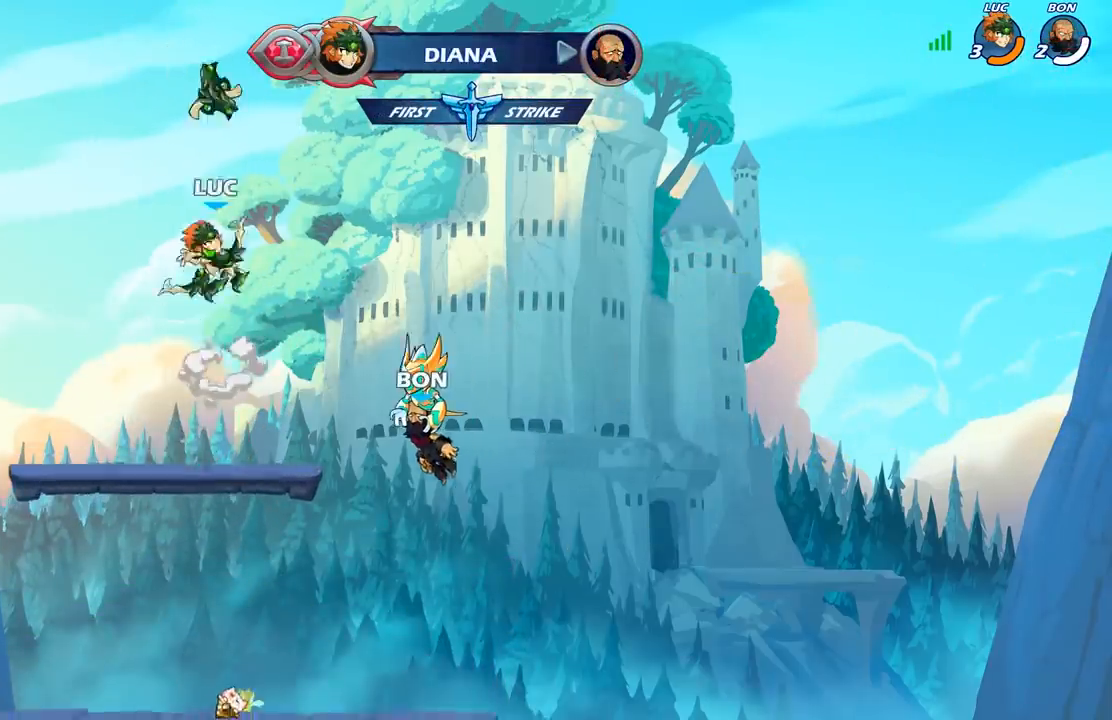
{"buttons": ["R1"], "left_stick": "up", "right_stick": "center", "events": [[350, "left_stick", "up-left"], [450, "left_stick", "up"], [483, "R1", "down"]]}
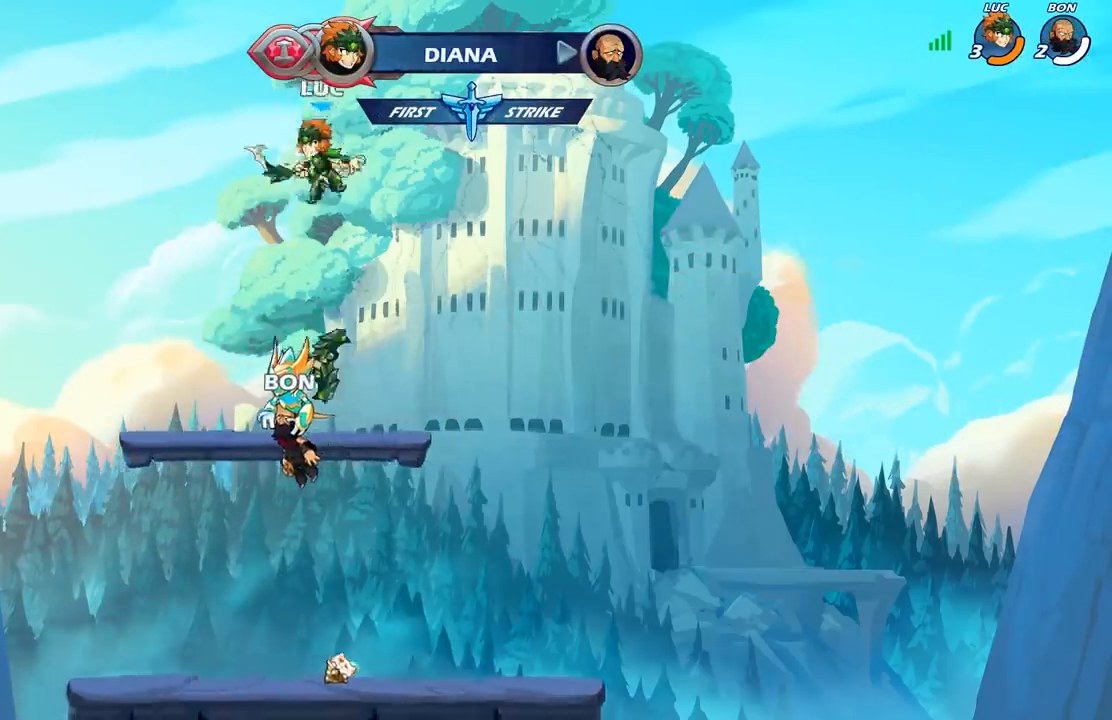
{"buttons": ["R1"], "left_stick": "center", "right_stick": "center", "events": [[33, "R1", "up"], [183, "left_stick", "center"], [467, "R1", "down"]]}
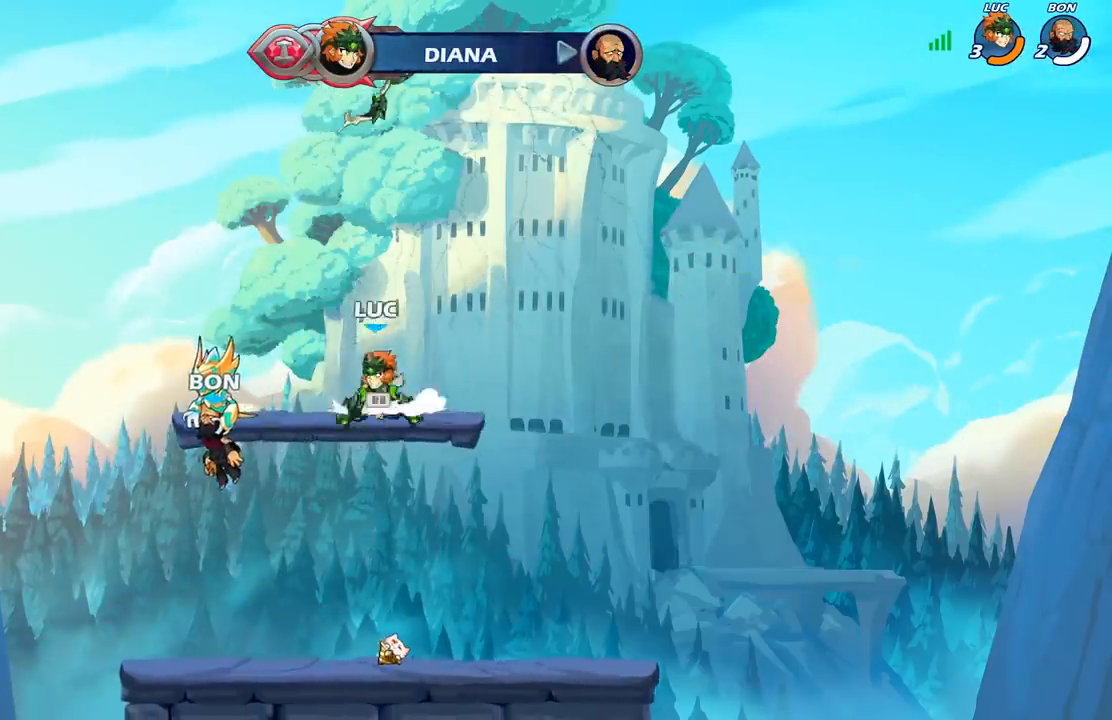
{"buttons": [], "left_stick": "up", "right_stick": "center", "events": [[67, "A", "down"], [117, "R1", "up"], [167, "A", "up"], [250, "left_stick", "up"], [383, "R1", "down"], [467, "R1", "up"]]}
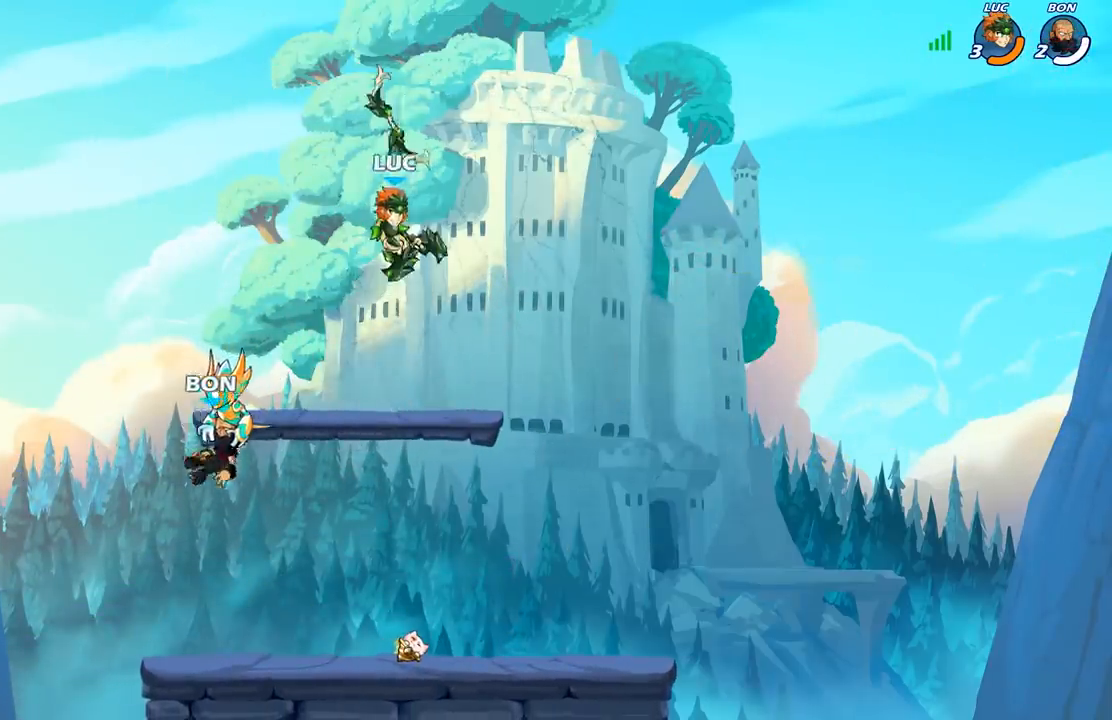
{"buttons": [], "left_stick": "center", "right_stick": "center", "events": [[67, "left_stick", "center"], [400, "R1", "down"], [467, "R1", "up"]]}